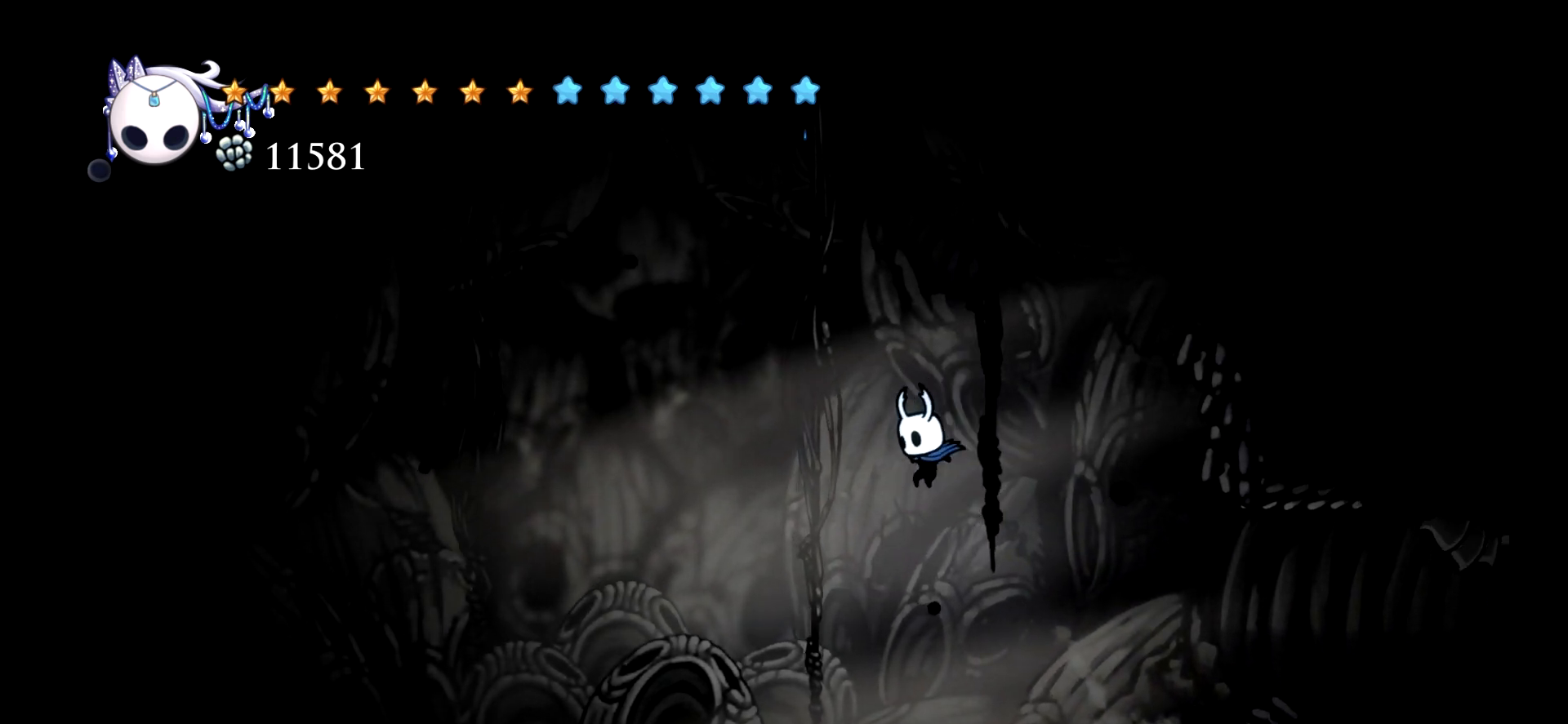
Gameplay with keyboard; each line is a JSON object with the keys held at the frame after it. "events" lists presses ("down") and releases ("up") of "a", "c", "d", "down", "e", "escape", "left", "right", "s", "space", "up", "x" and "z" between this image and that frame as [ms after this image, input, new state], when the widget could be followed in between. No other keys are recorded. Mouse input is not recorded.
{"keys": ["left", "space"], "events": [[500, "space", "down"]]}
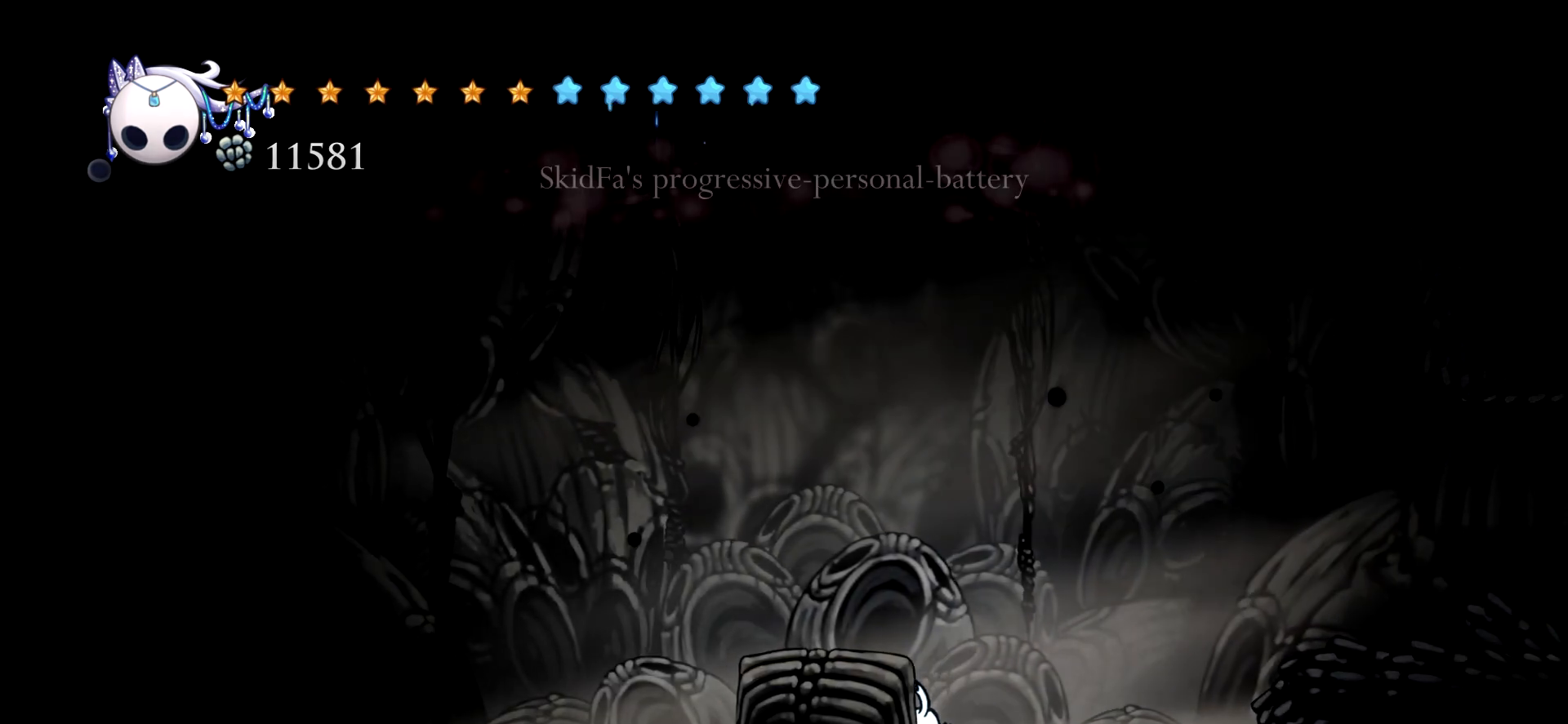
{"keys": ["left", "up"], "events": [[284, "space", "up"], [467, "up", "down"]]}
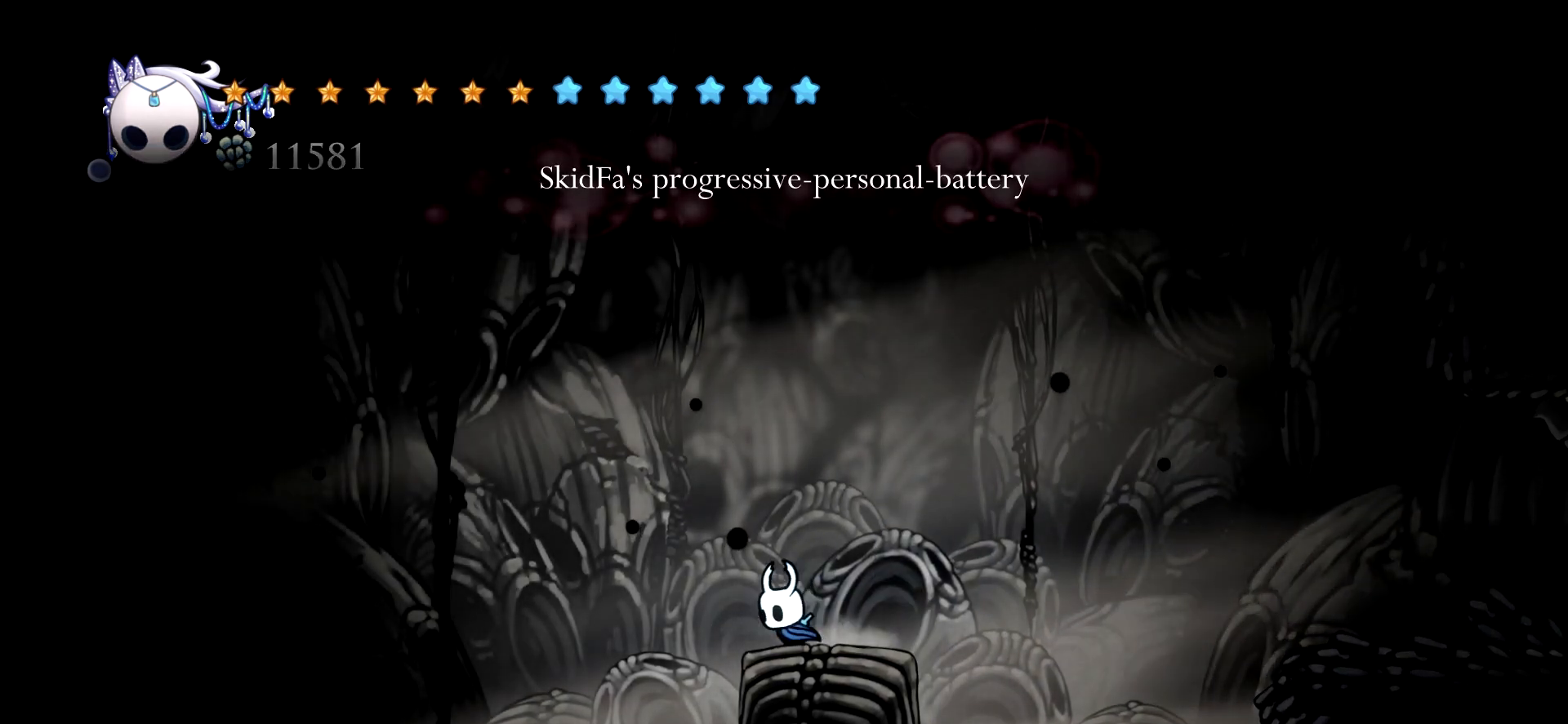
{"keys": ["up"], "events": [[17, "left", "up"], [50, "a", "down"], [150, "a", "up"]]}
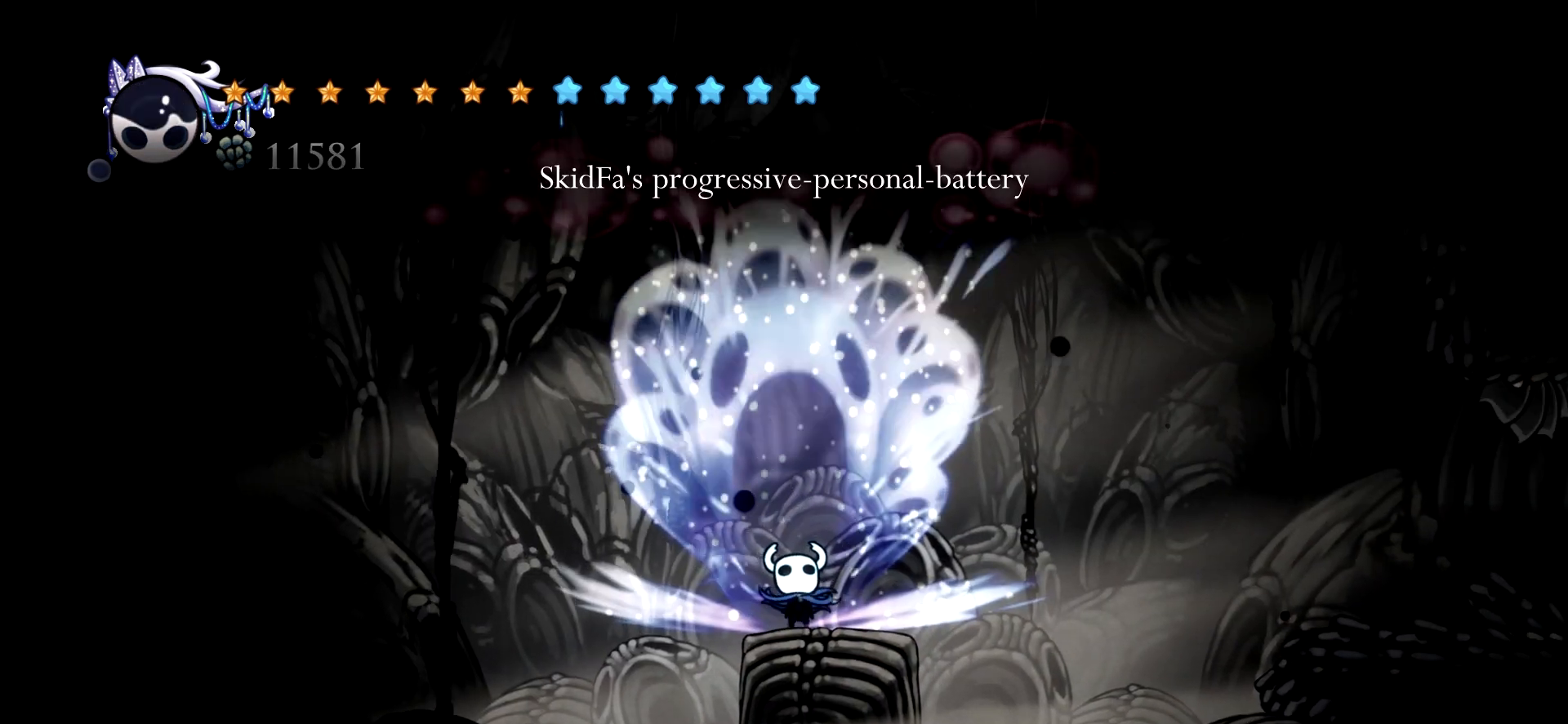
{"keys": [], "events": [[267, "up", "up"]]}
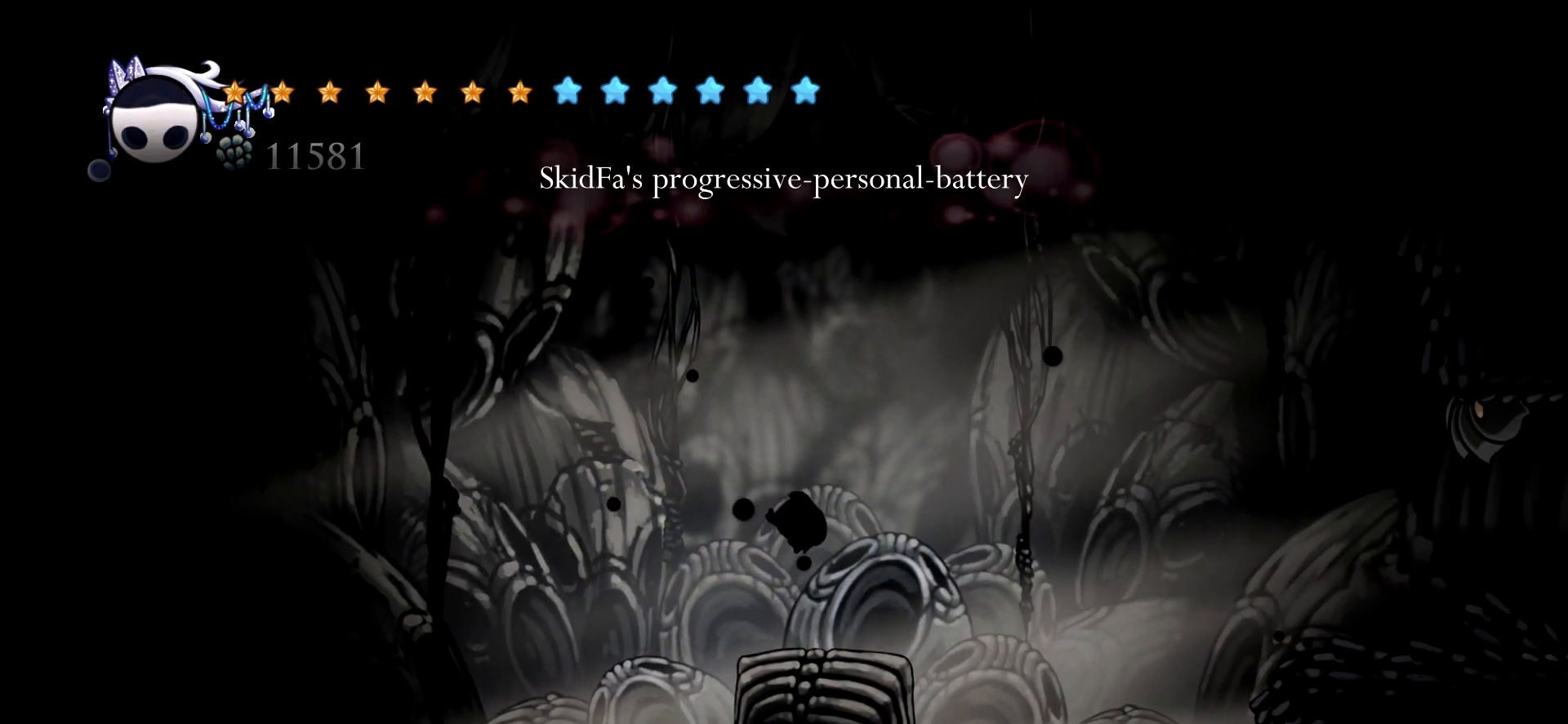
{"keys": [], "events": []}
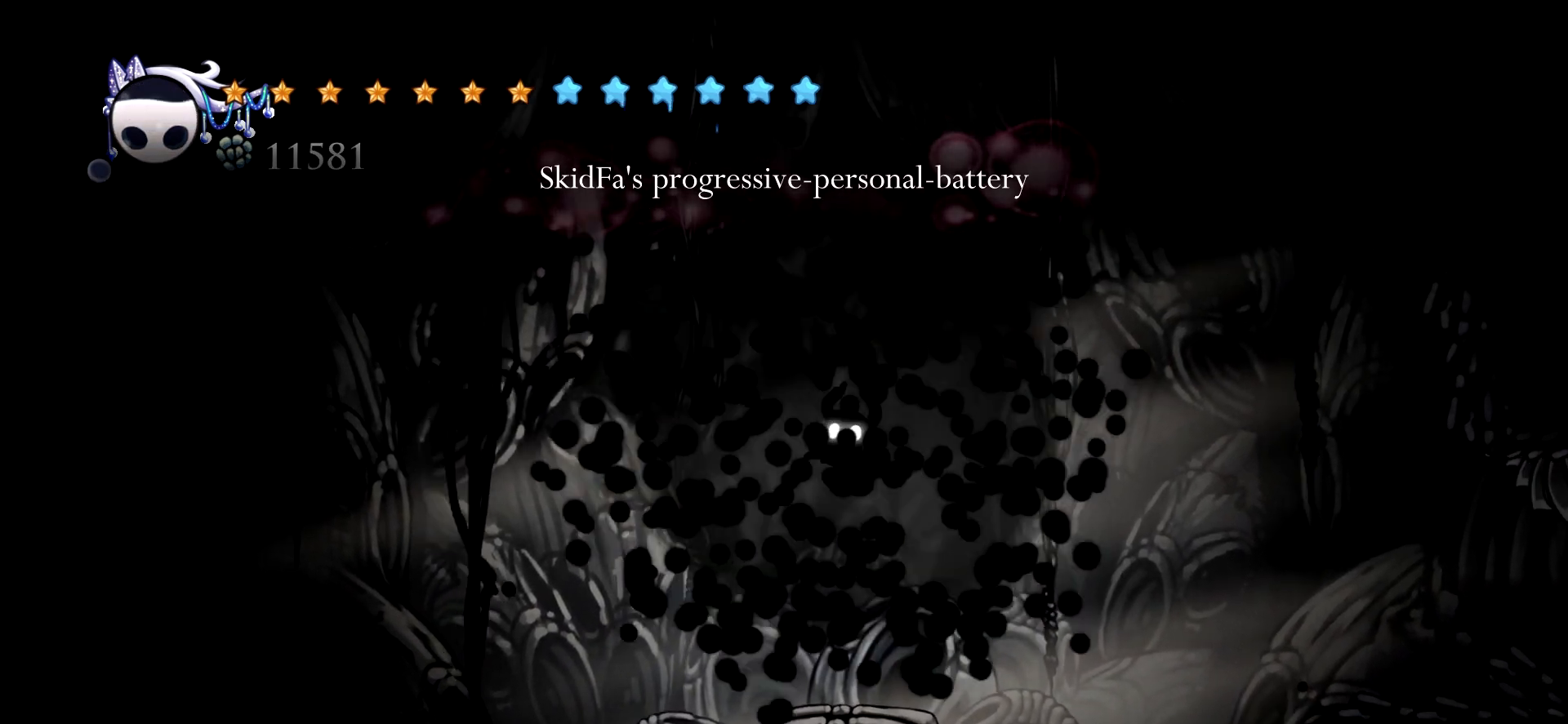
{"keys": [], "events": []}
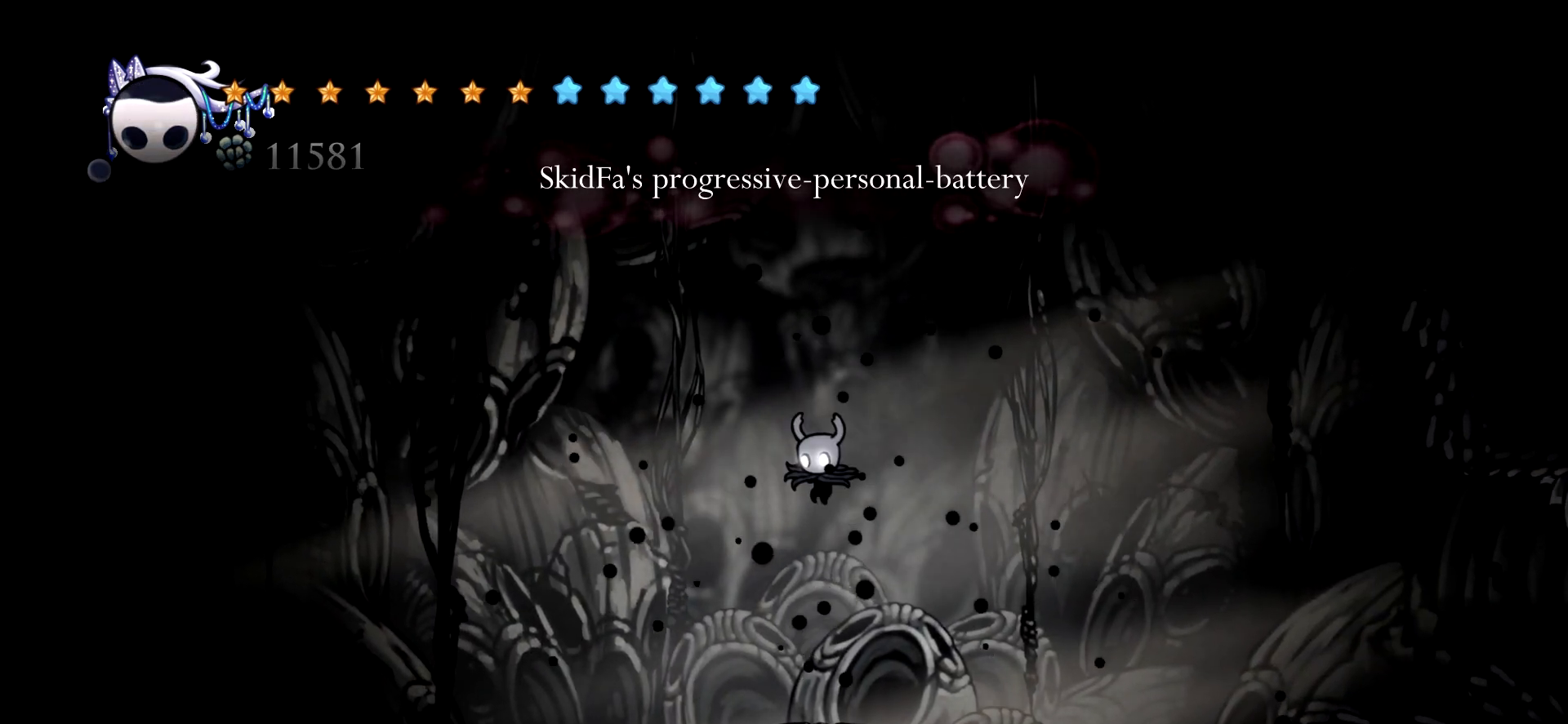
{"keys": [], "events": []}
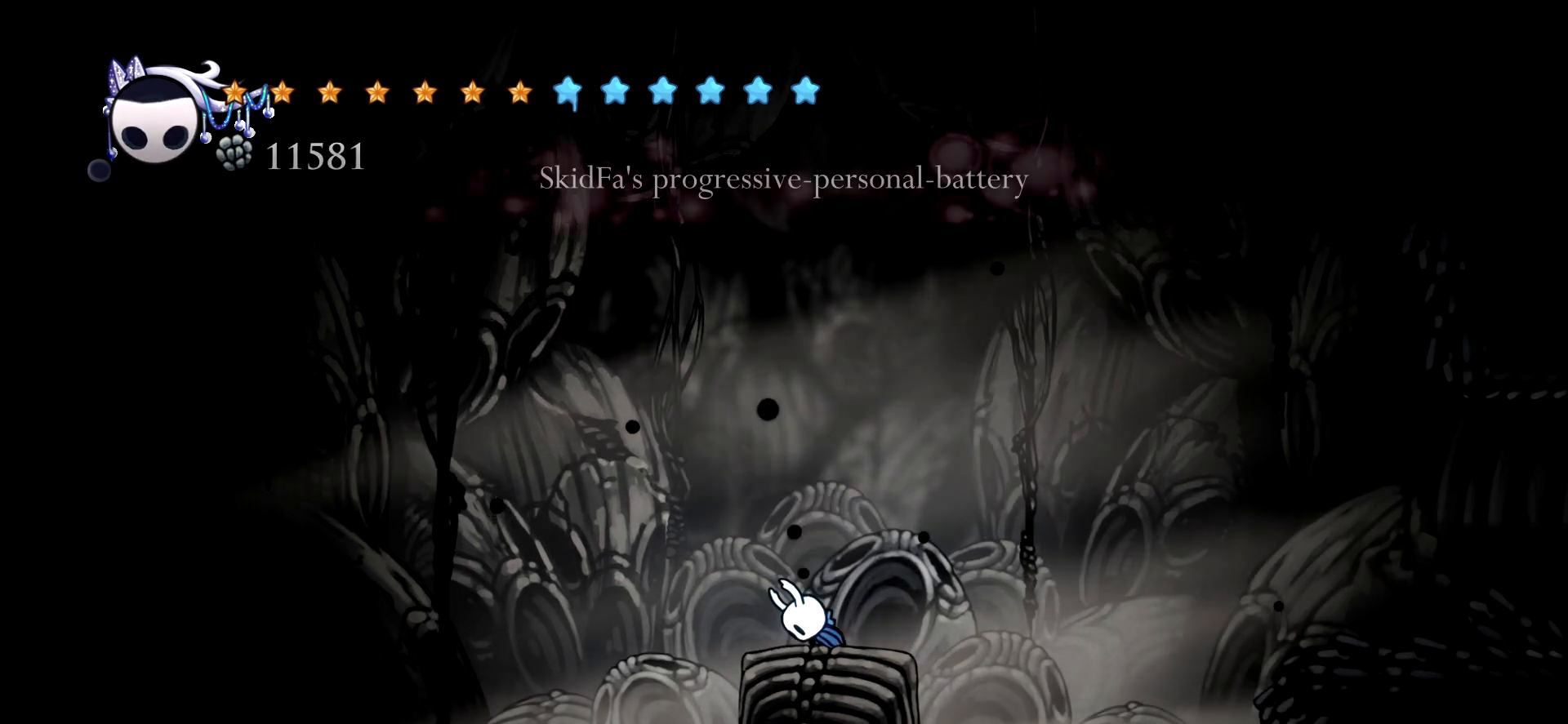
{"keys": [], "events": []}
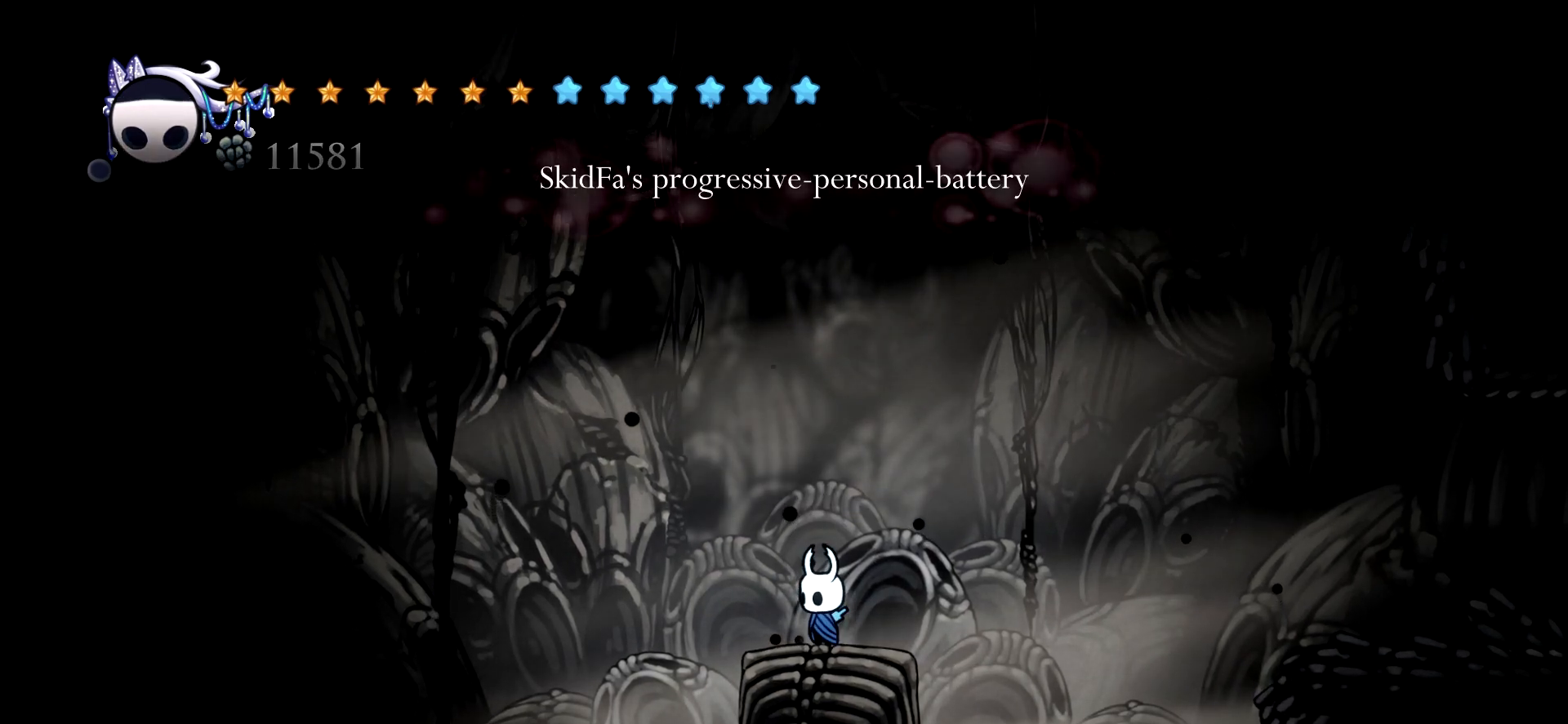
{"keys": [], "events": []}
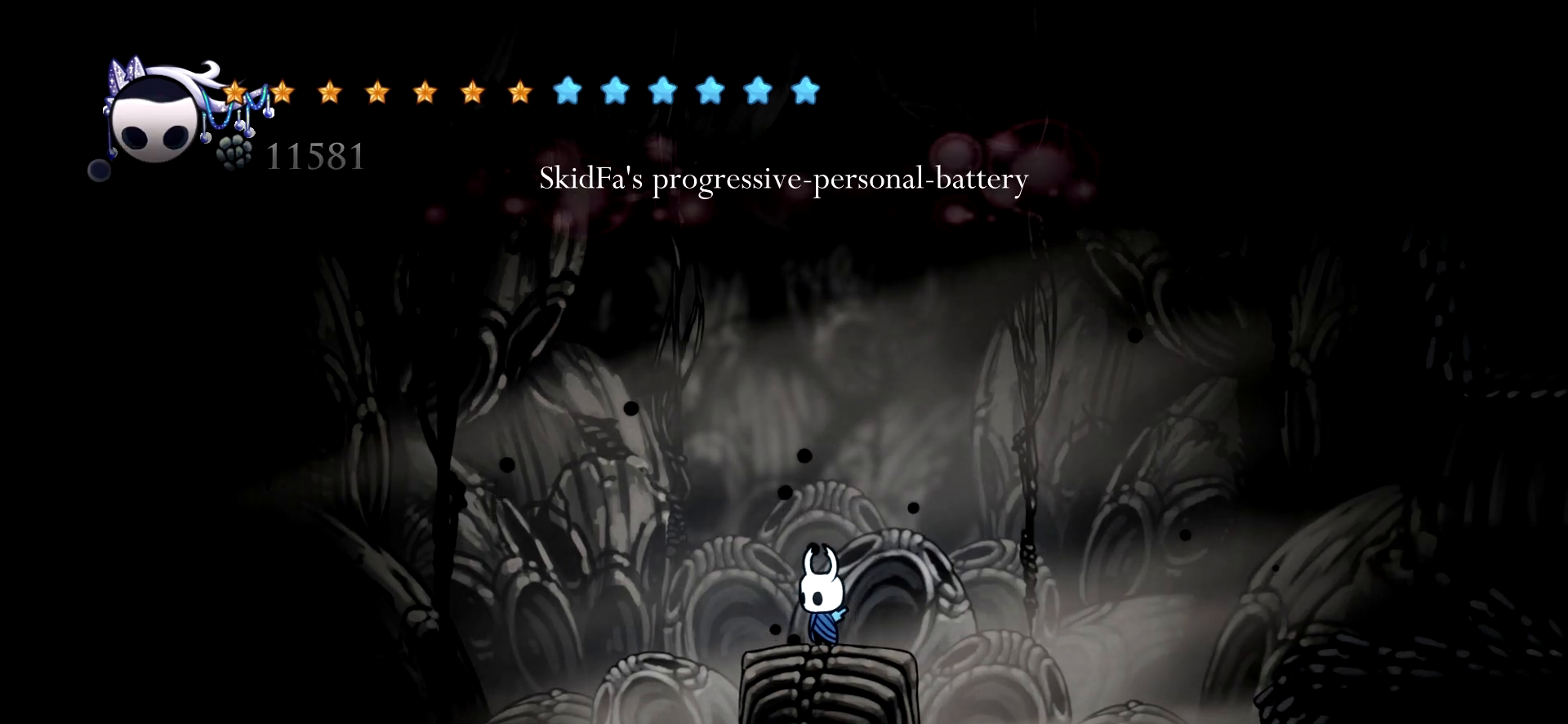
{"keys": ["right"], "events": [[34, "right", "down"]]}
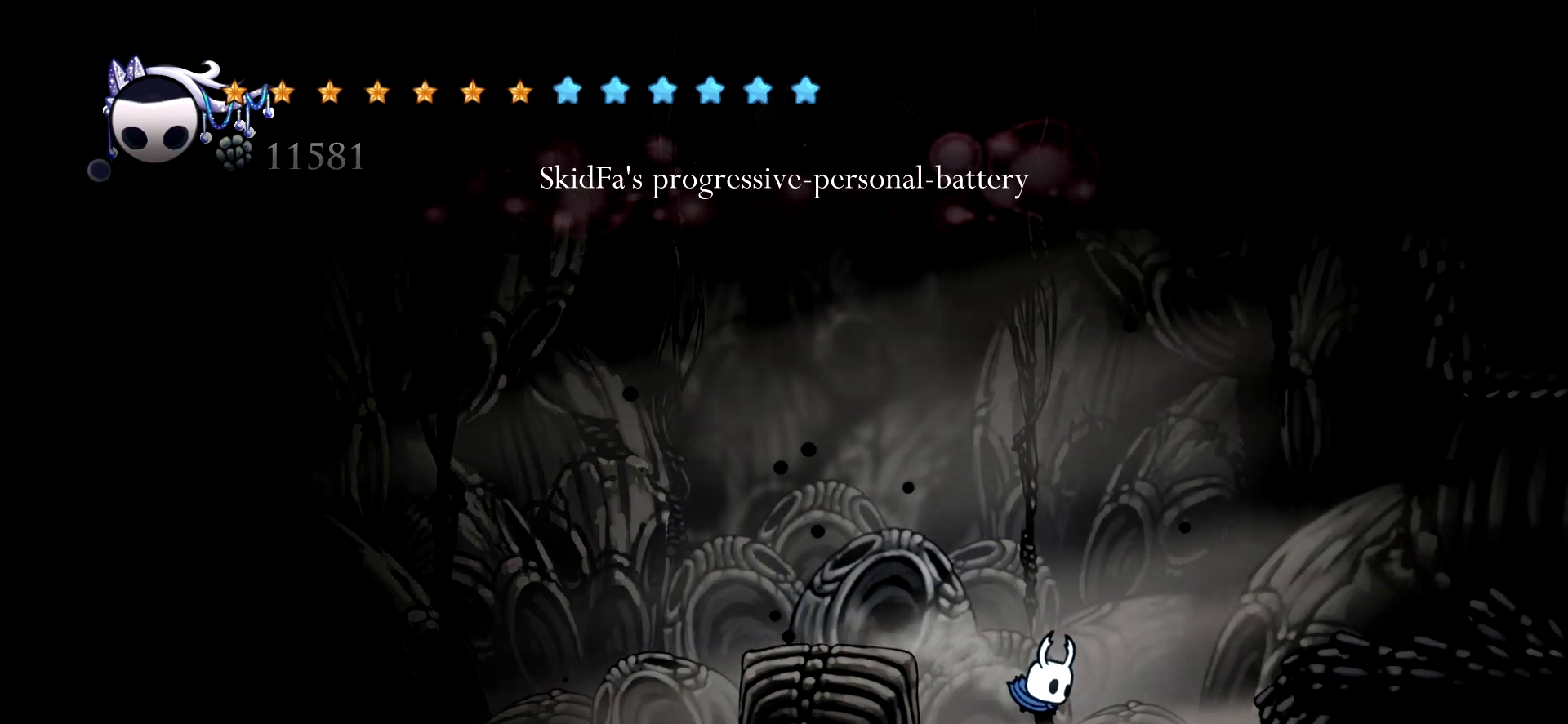
{"keys": ["c", "right"], "events": [[184, "space", "down"], [367, "c", "down"], [467, "space", "up"]]}
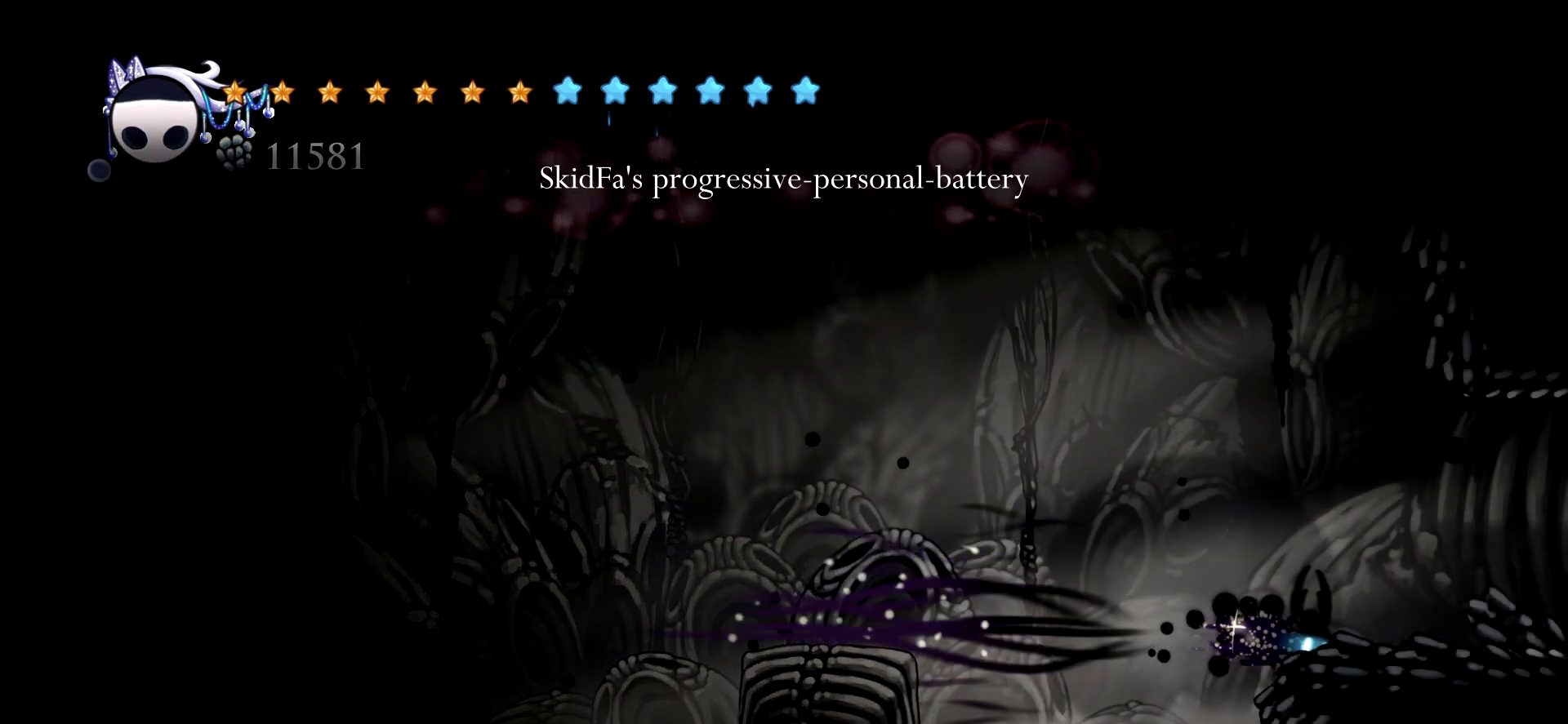
{"keys": ["right", "space"], "events": [[17, "c", "up"], [100, "c", "down"], [200, "c", "up"], [484, "space", "down"]]}
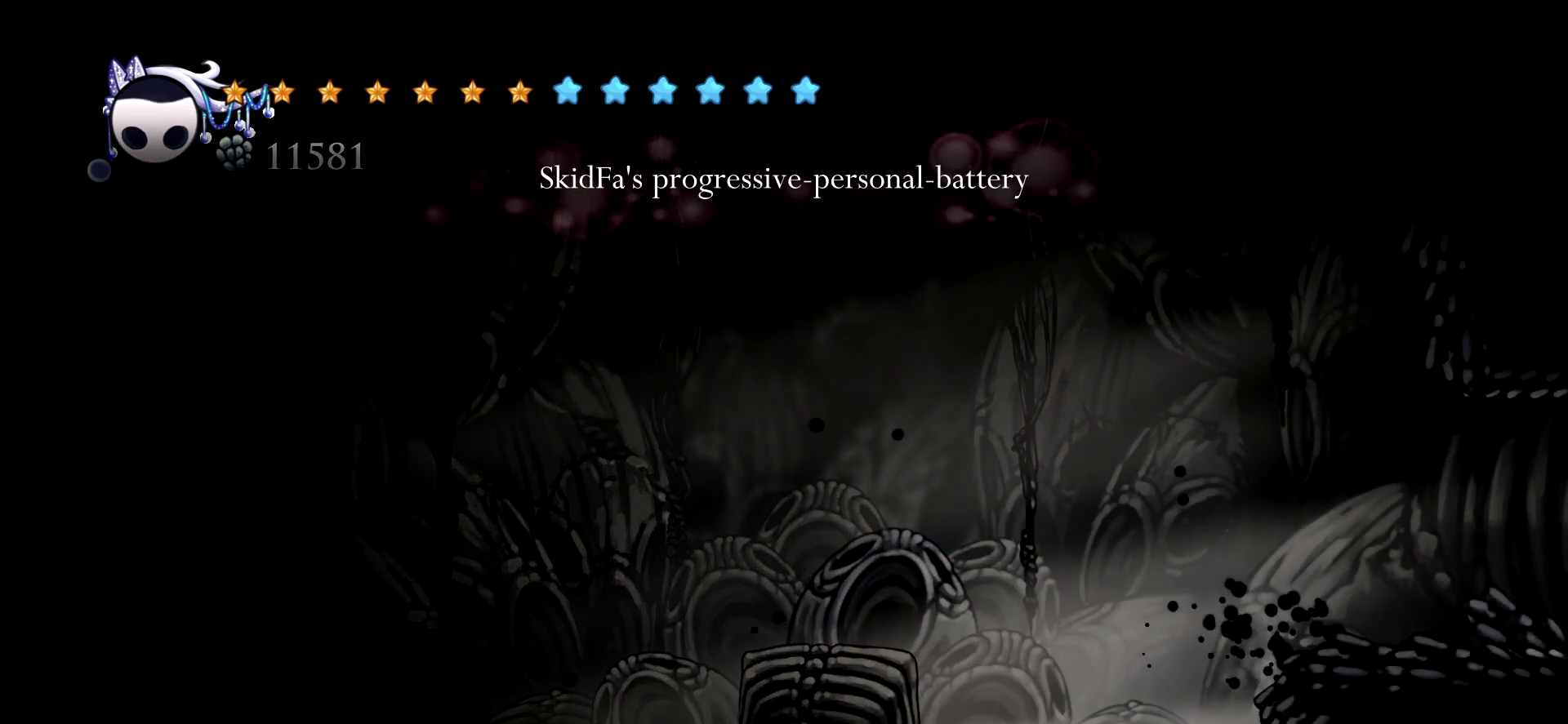
{"keys": ["right"], "events": [[300, "space", "up"], [350, "c", "down"], [450, "c", "up"]]}
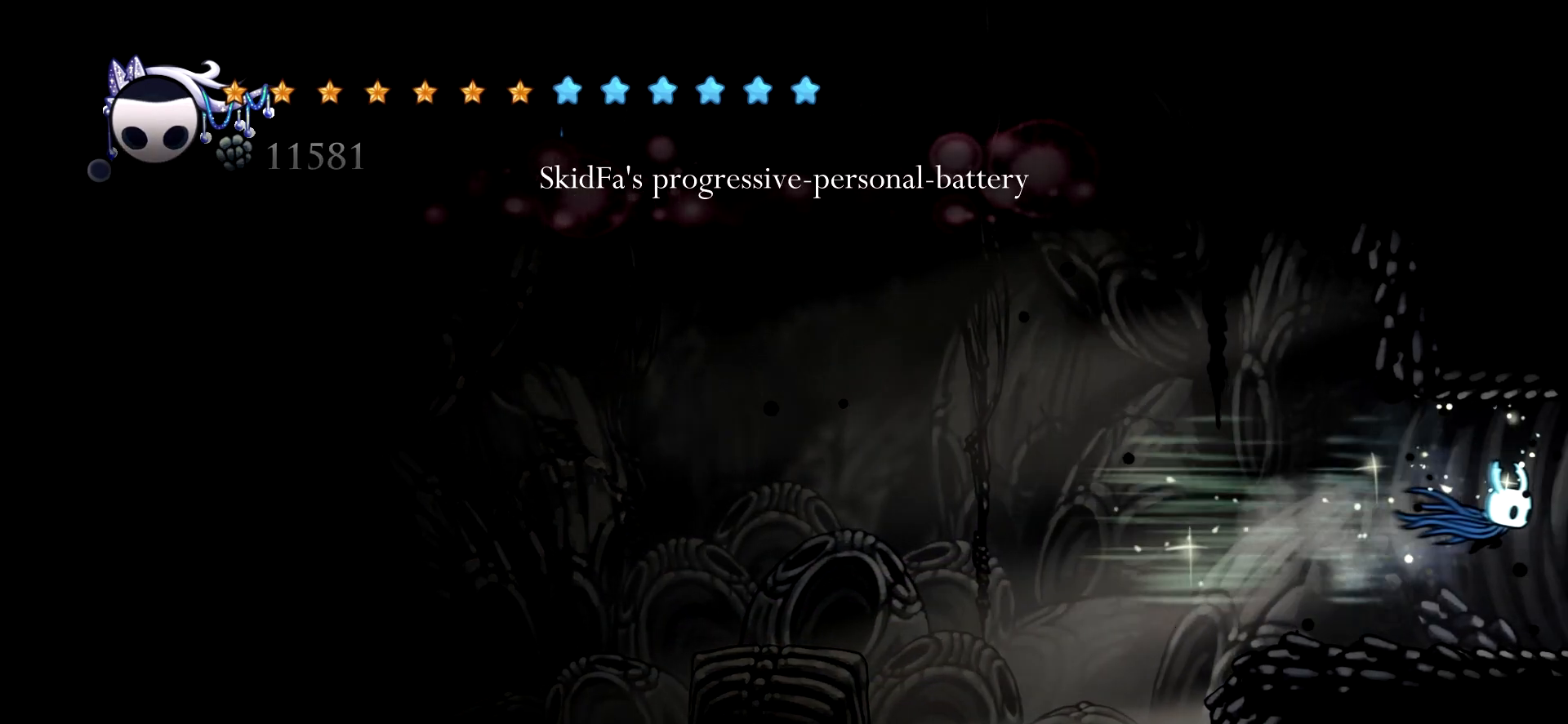
{"keys": ["c", "right"], "events": [[467, "c", "down"]]}
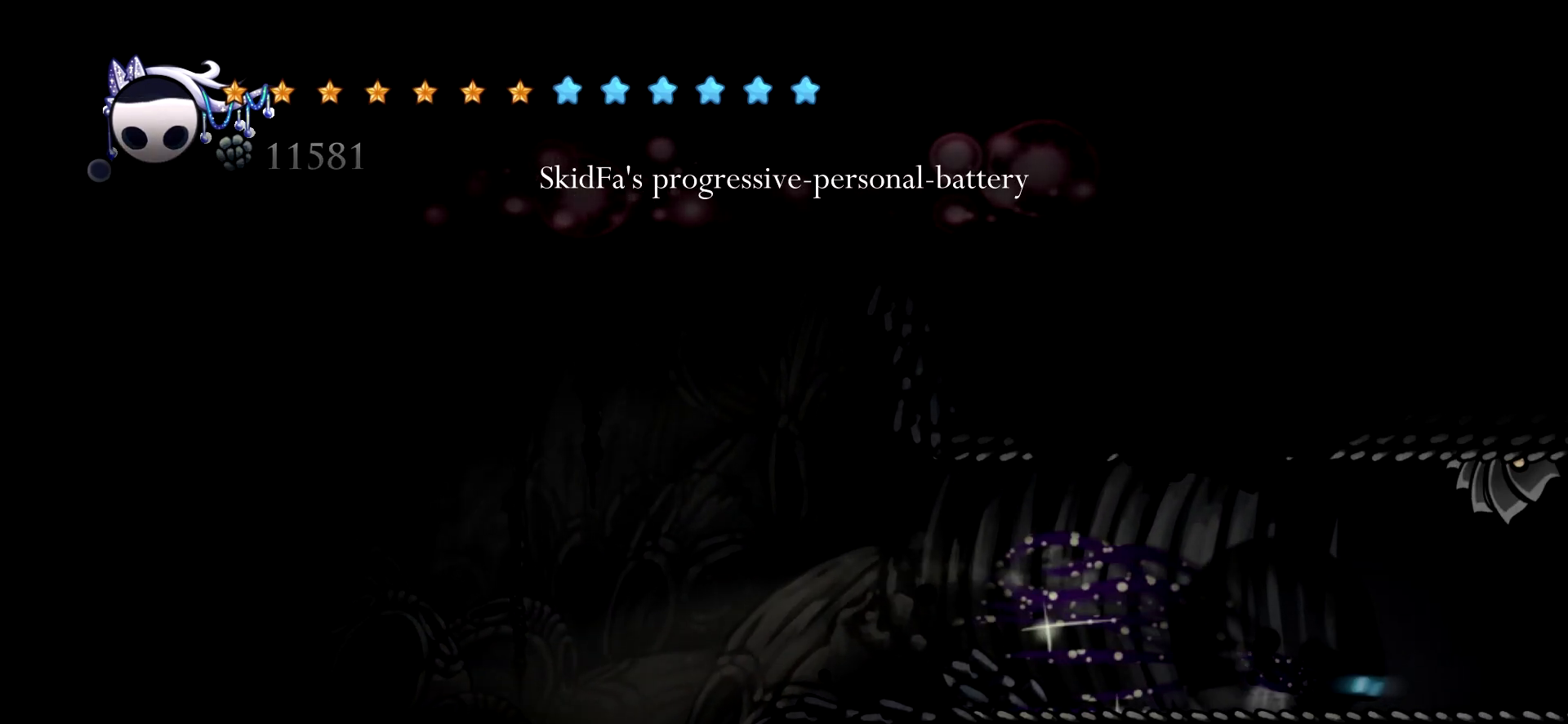
{"keys": ["c", "right"], "events": [[50, "c", "up"], [150, "c", "down"], [200, "c", "up"], [300, "c", "down"], [384, "c", "up"], [484, "c", "down"]]}
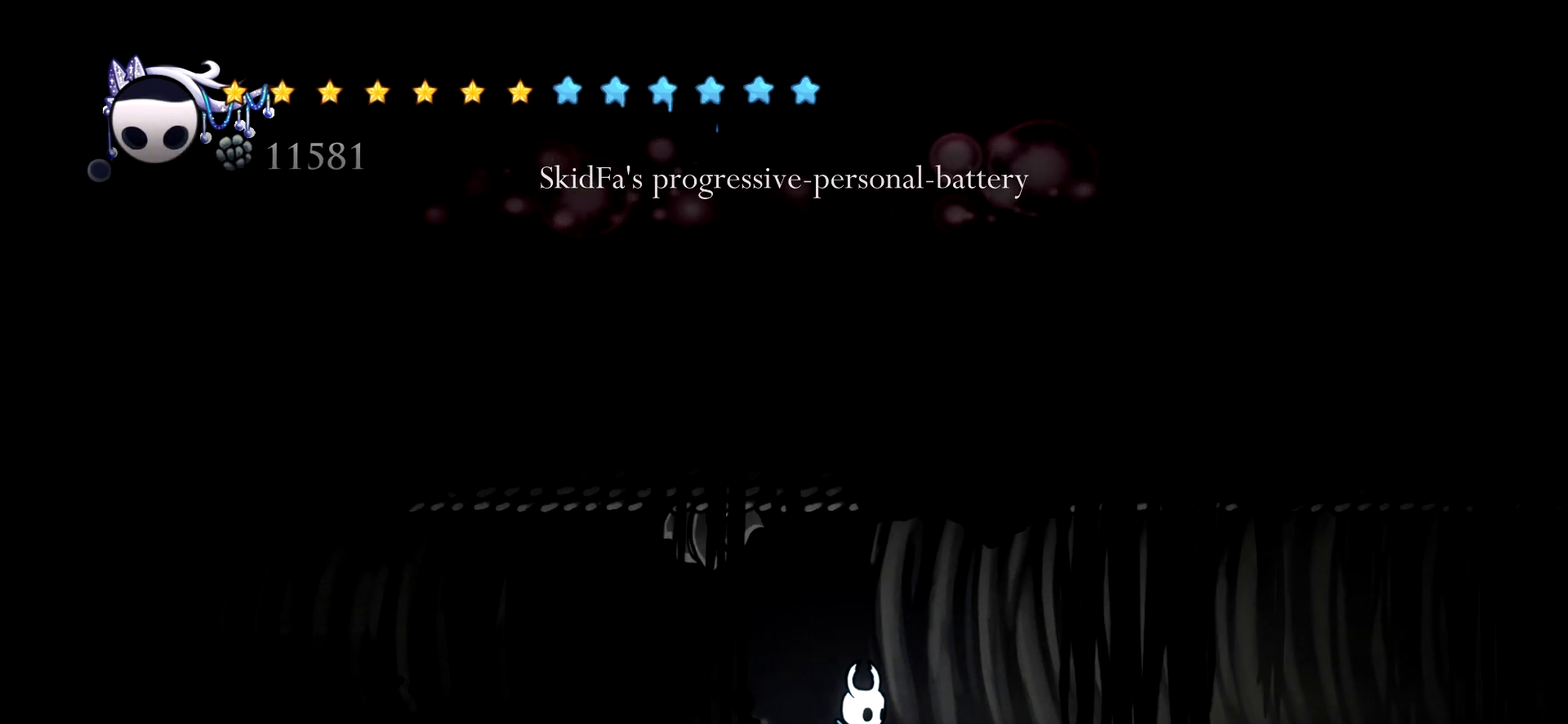
{"keys": ["right"], "events": [[34, "c", "up"], [117, "c", "down"], [217, "c", "up"], [267, "c", "down"], [350, "c", "up"], [450, "c", "down"], [500, "c", "up"]]}
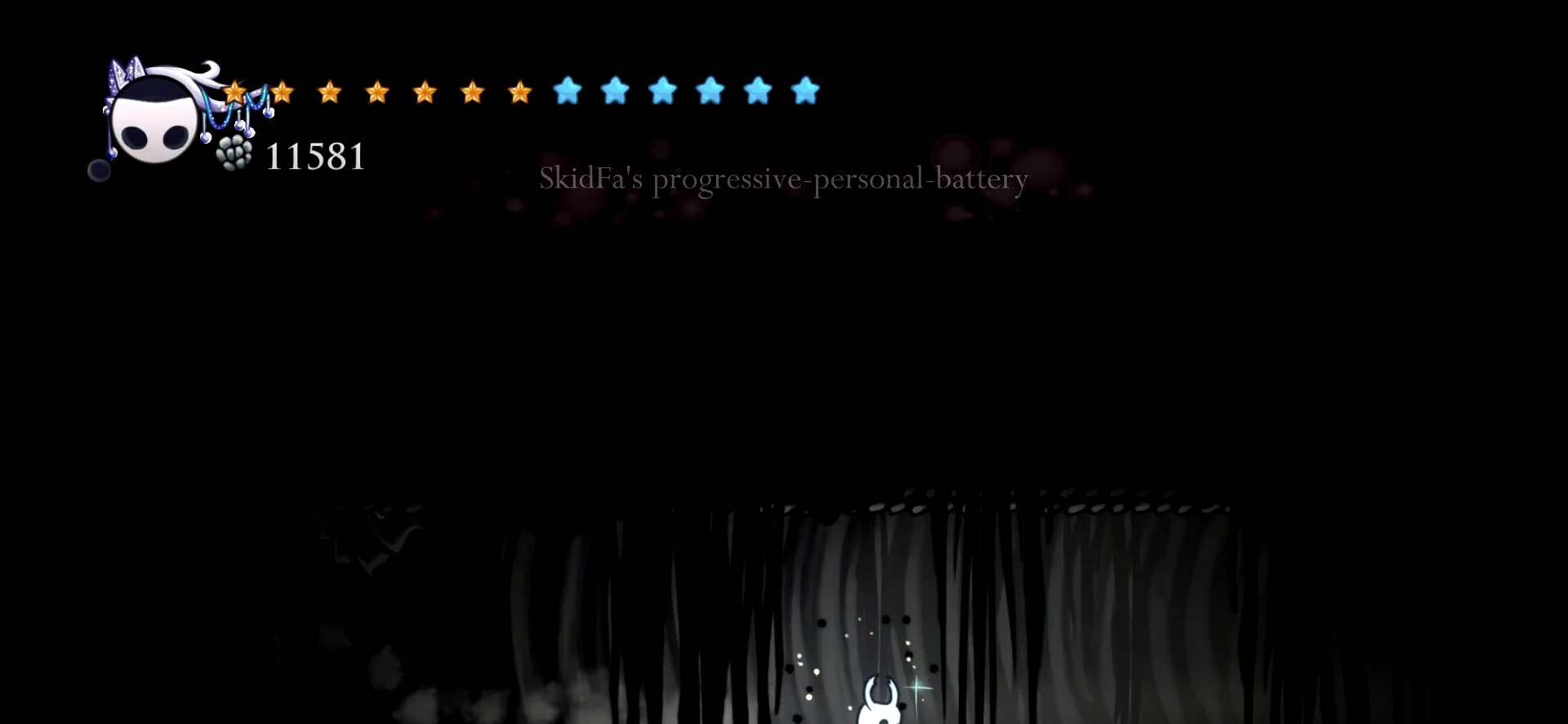
{"keys": ["right"], "events": [[84, "c", "down"], [184, "c", "up"], [234, "c", "down"], [317, "c", "up"], [417, "c", "down"], [467, "c", "up"]]}
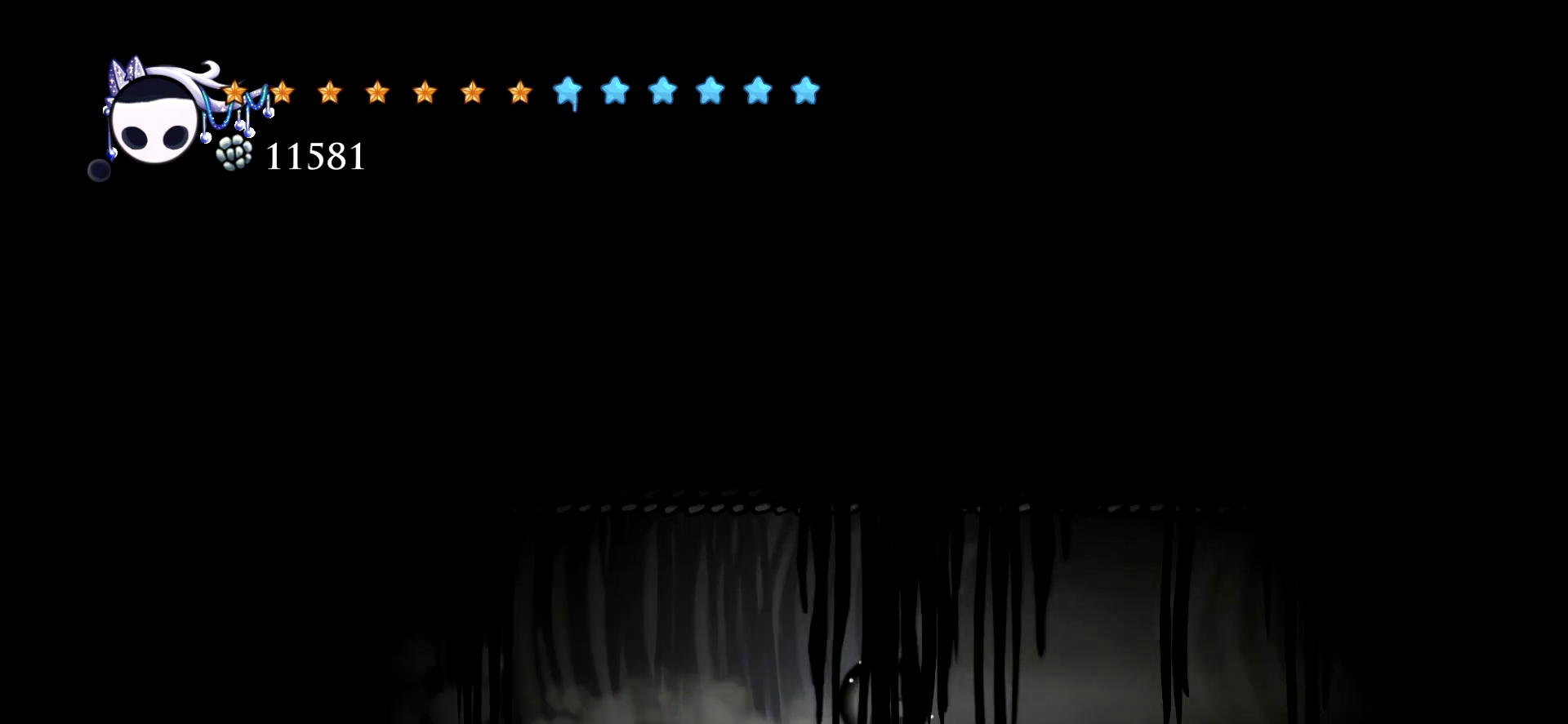
{"keys": ["right"], "events": [[50, "c", "down"], [150, "c", "up"], [200, "c", "down"], [284, "c", "up"], [334, "c", "down"], [434, "c", "up"]]}
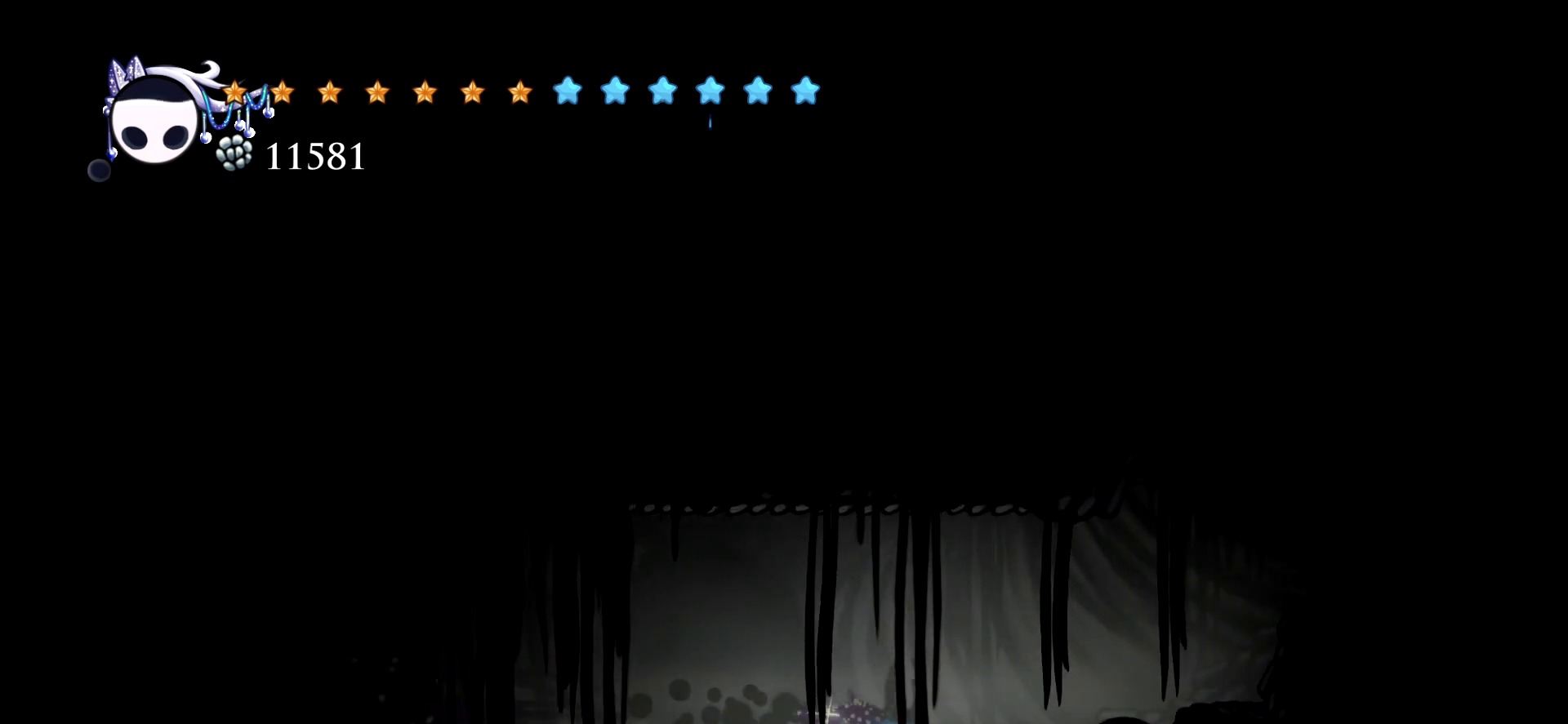
{"keys": ["c", "right", "space"], "events": [[34, "c", "down"], [67, "c", "up"], [267, "space", "down"], [450, "c", "down"]]}
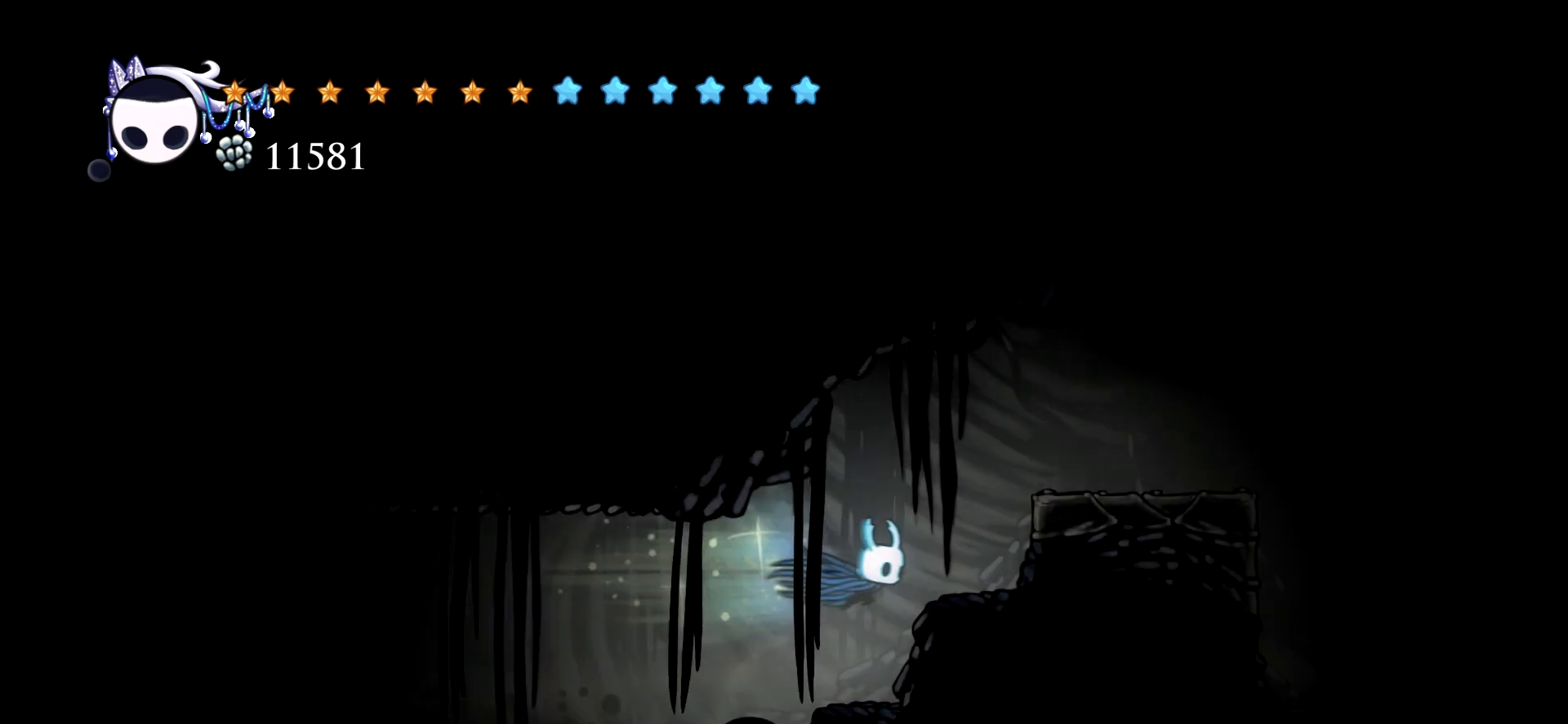
{"keys": ["c", "right", "space"], "events": [[84, "c", "up"], [84, "space", "up"], [317, "space", "down"], [467, "c", "down"]]}
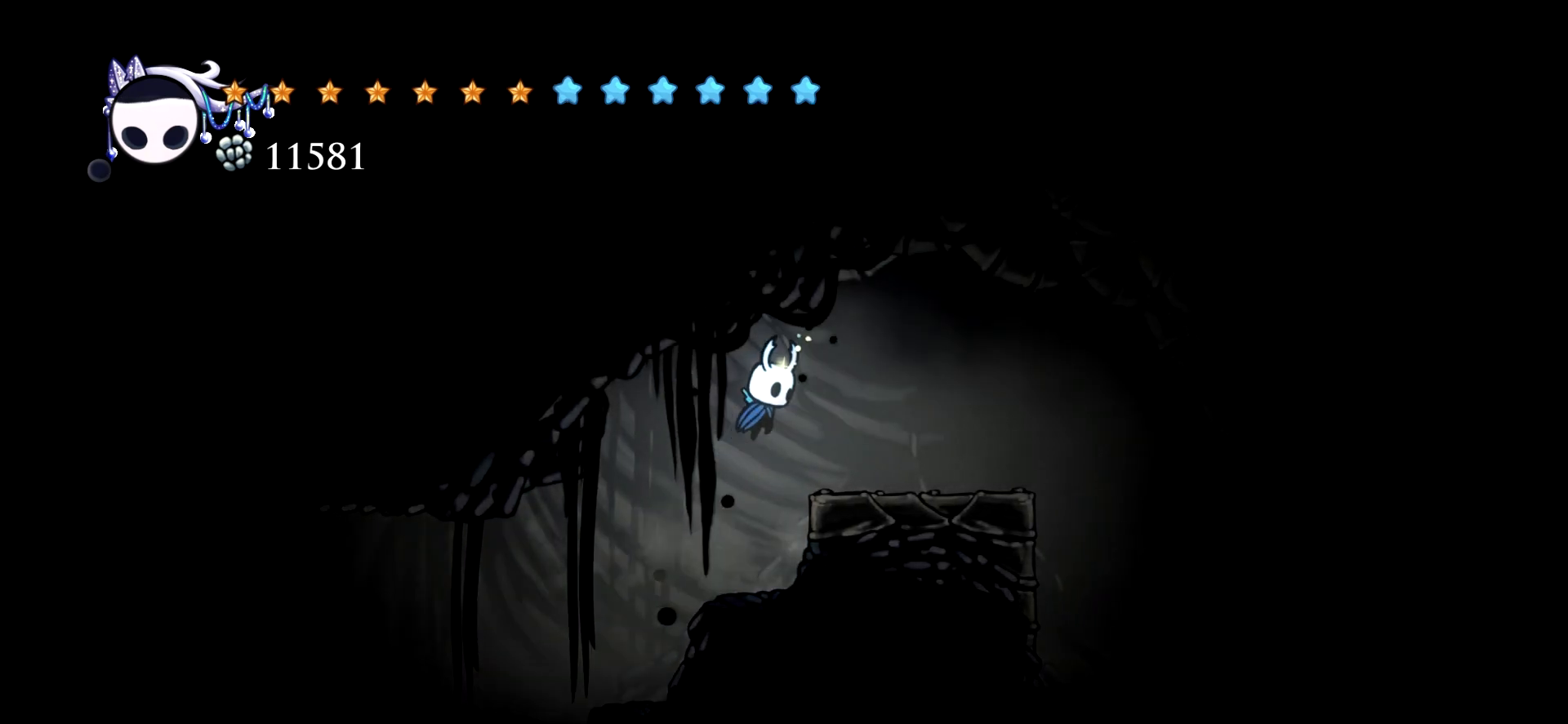
{"keys": ["right"], "events": [[50, "space", "up"], [100, "c", "up"]]}
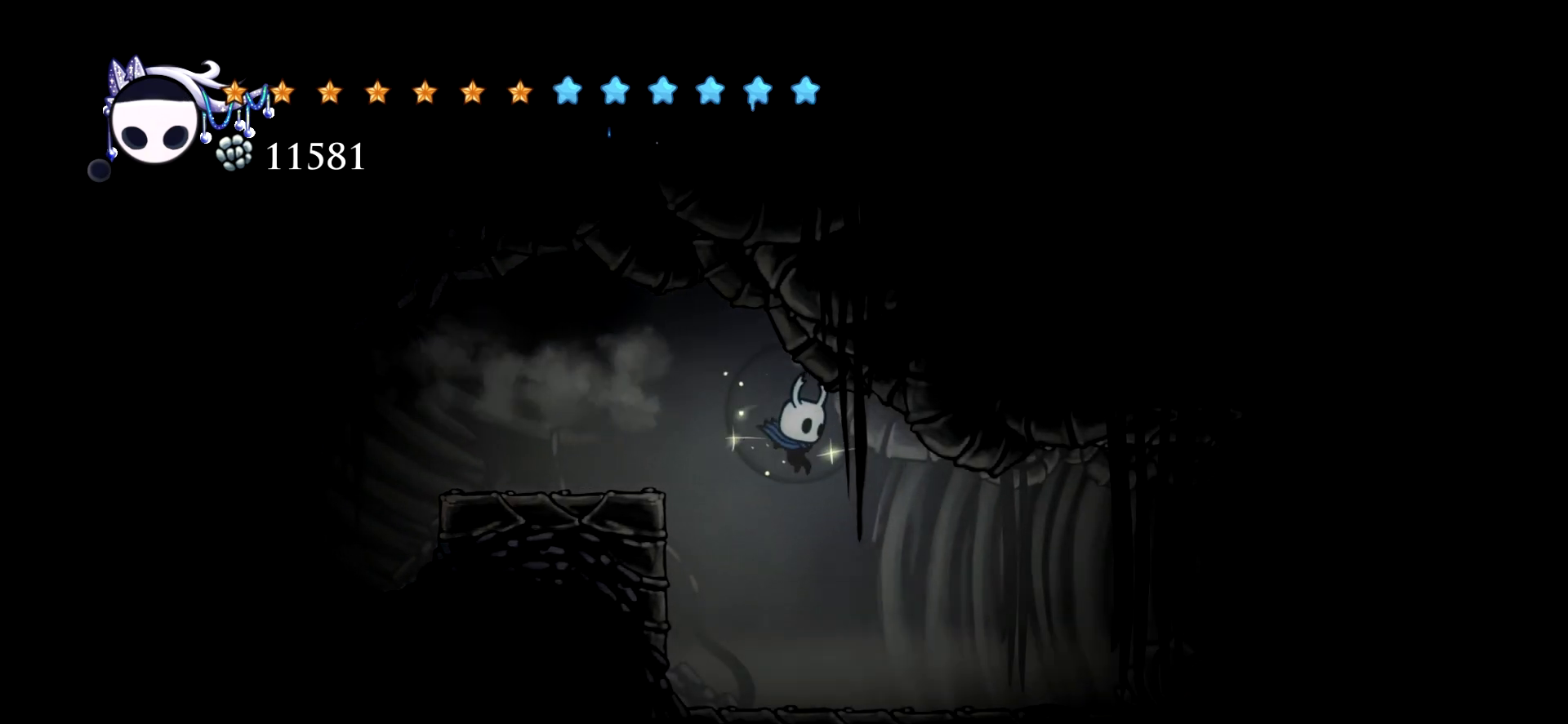
{"keys": ["right"], "events": [[167, "c", "down"], [267, "c", "up"]]}
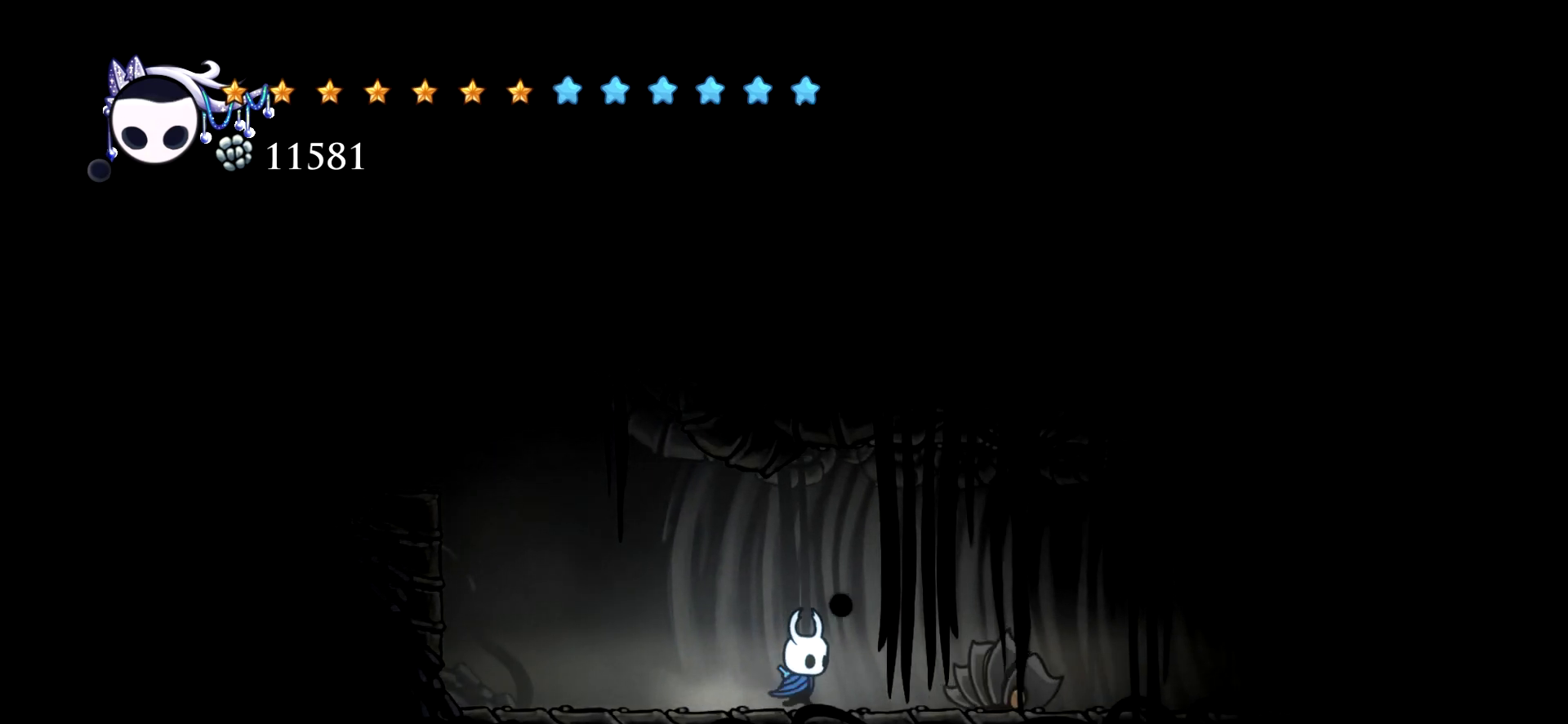
{"keys": ["right"], "events": [[50, "space", "down"], [234, "c", "down"], [234, "space", "up"], [367, "c", "up"]]}
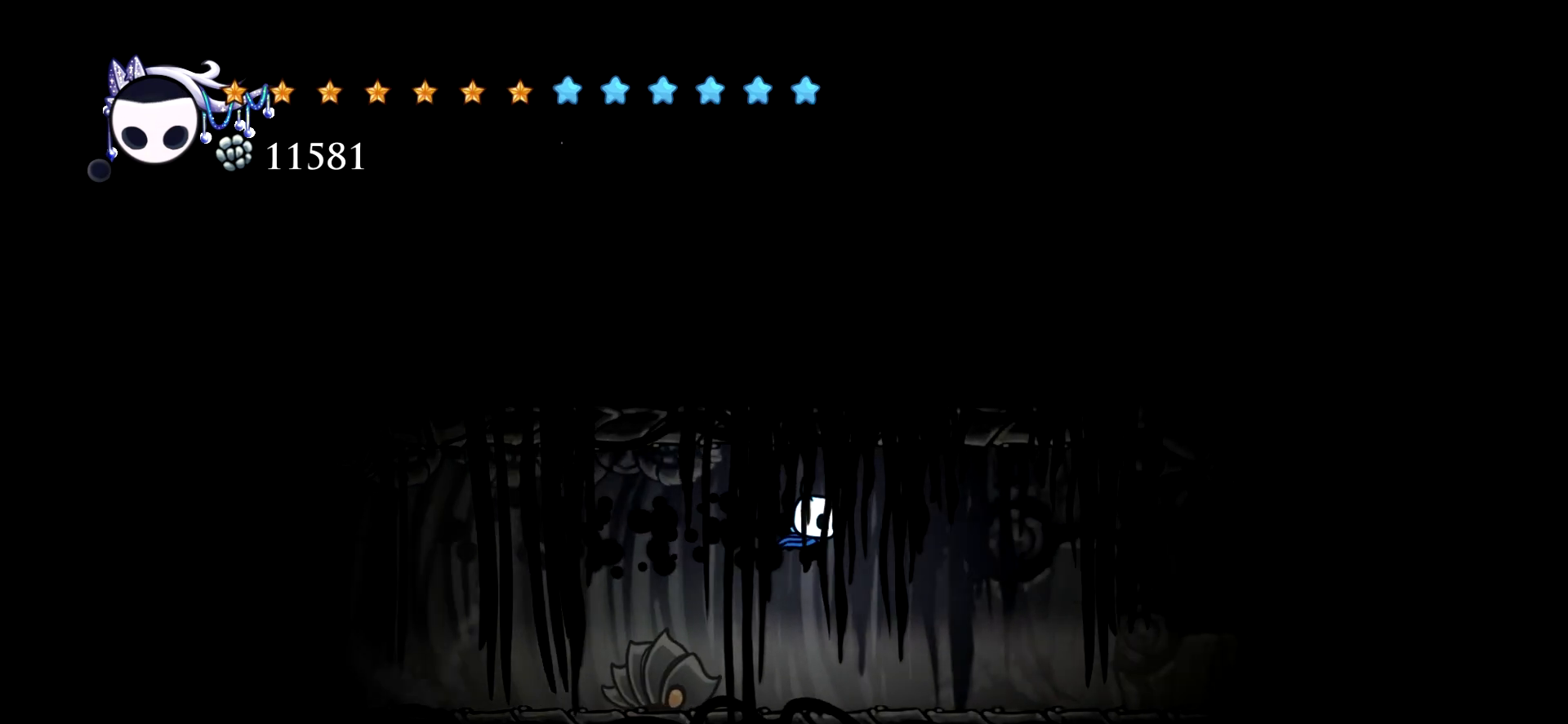
{"keys": ["right"], "events": [[250, "c", "down"], [334, "c", "up"], [434, "c", "down"], [484, "c", "up"]]}
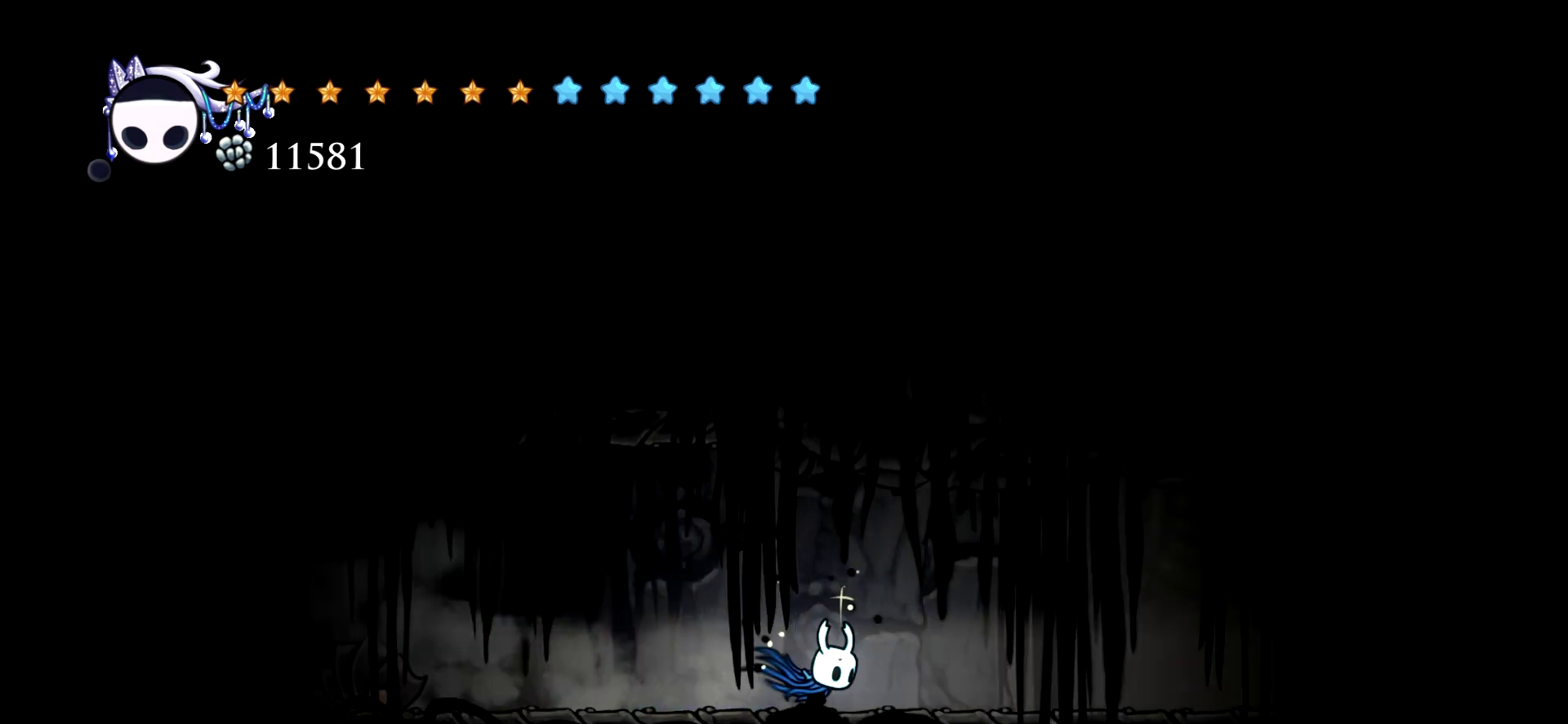
{"keys": ["right"], "events": [[67, "c", "down"], [167, "c", "up"], [267, "c", "down"], [300, "c", "up"], [400, "c", "down"], [500, "c", "up"]]}
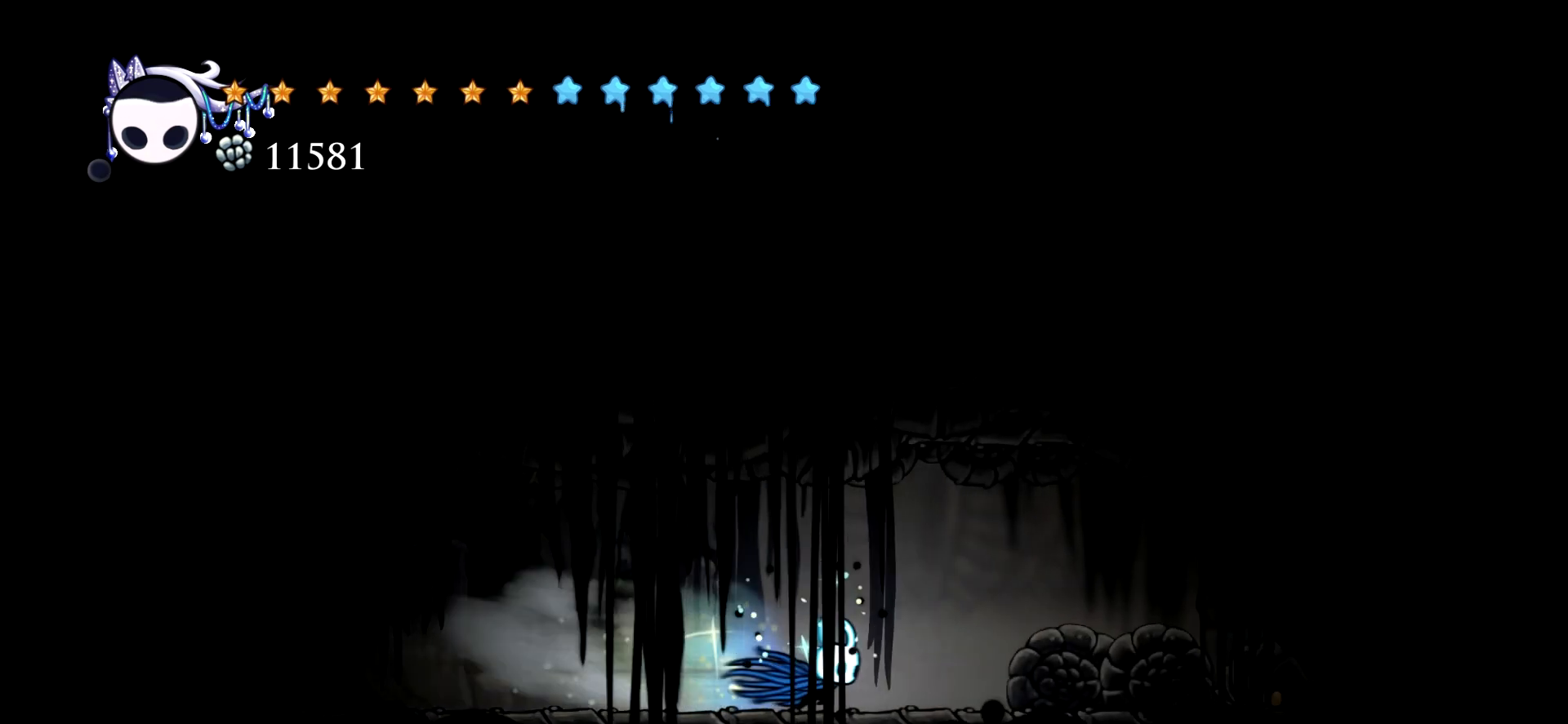
{"keys": ["c", "right", "space"], "events": [[34, "c", "down"], [134, "c", "up"], [367, "space", "down"], [417, "c", "down"]]}
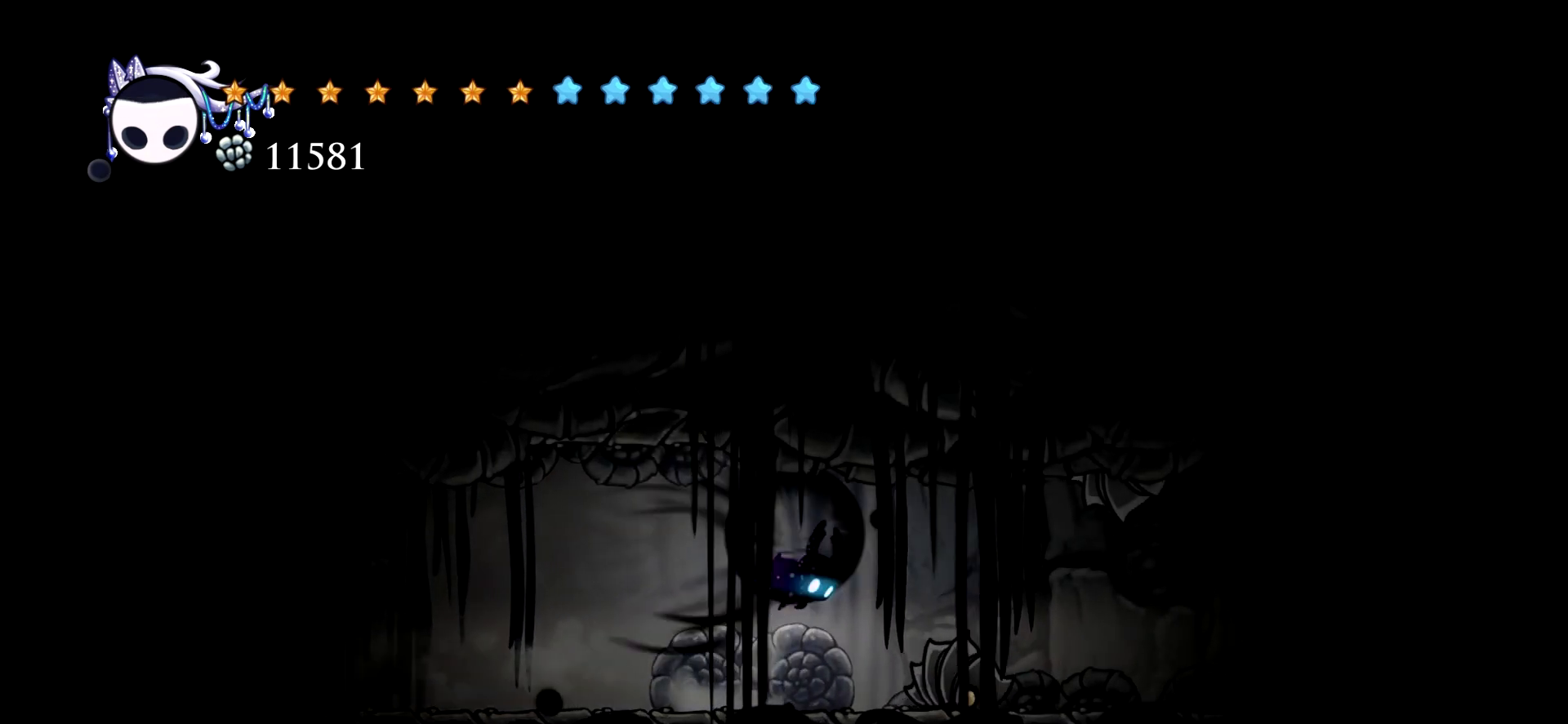
{"keys": ["right"], "events": [[17, "space", "up"], [100, "c", "up"]]}